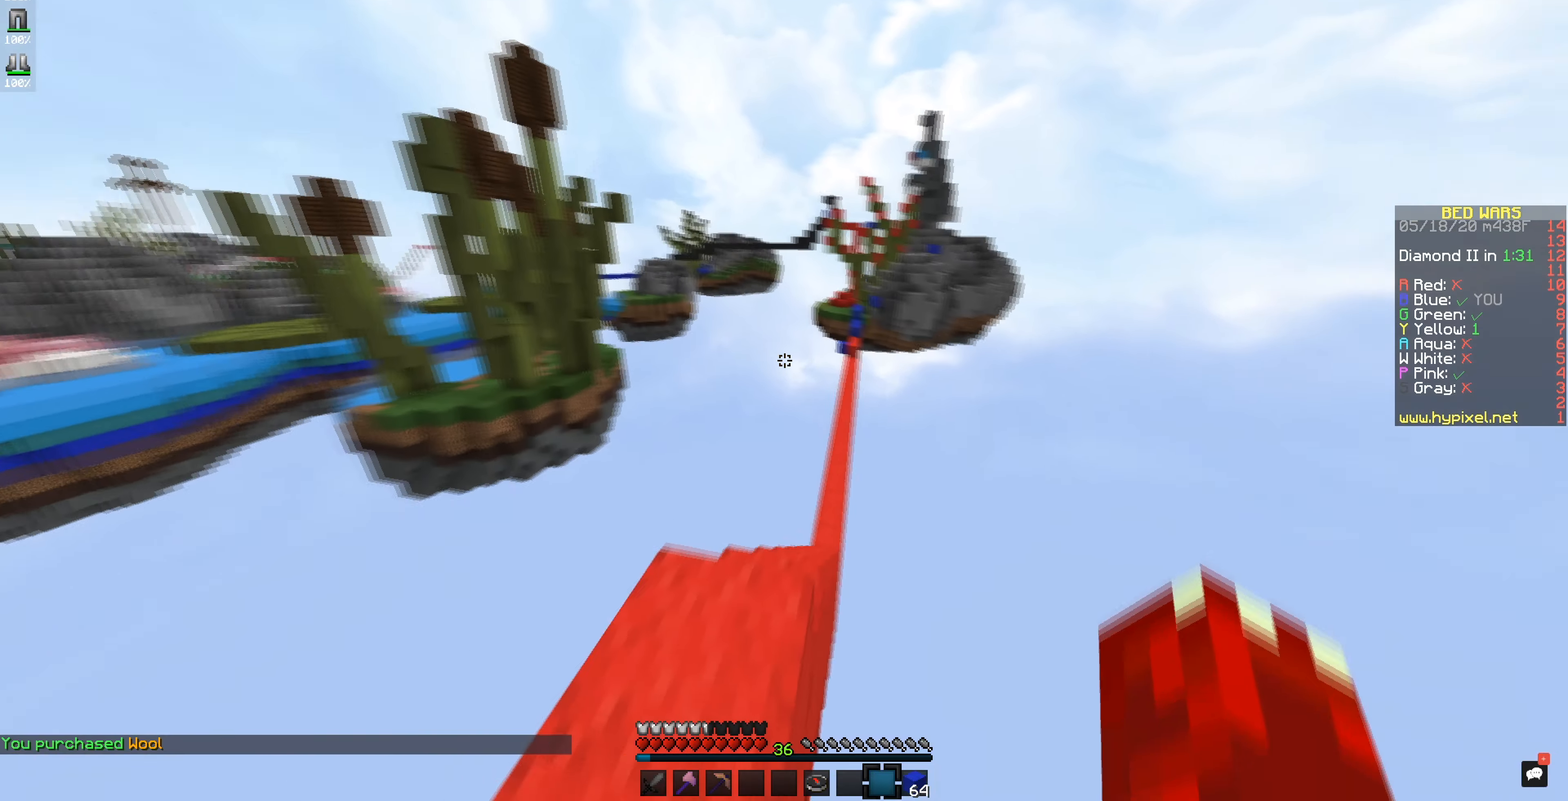
Gameplay with keyboard and mouse; each line is a JSON object with the keys and mouse buttons held at the frame after it. "events" lists presses ("down") and releases ("up") of "mouse_left" and "mouse_right" between this image and that frame as [ms after this image, input, new state], when the widget could be followed in between. "mouse_left", "mouse_right" = the "left", "right" buttons of the "mouse" list. No other keys are recorded. Fast repeated clicks can show as one long hold. Mouse movement is not recorded.
{"keys": [], "mouse": ["left"], "events": [[184, "mouse_left", "down"]]}
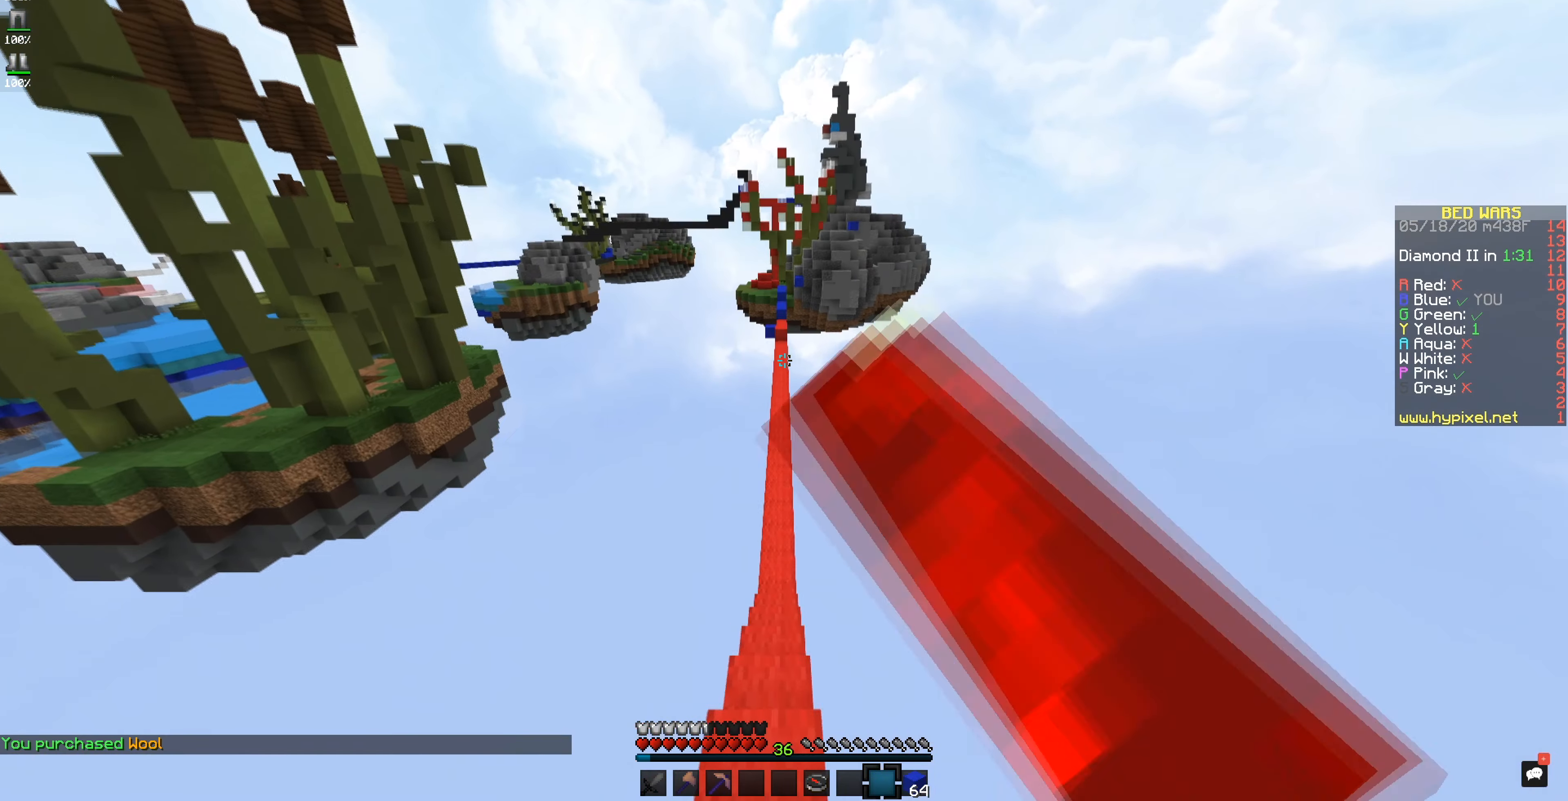
{"keys": [], "mouse": [], "events": [[66, "mouse_left", "up"]]}
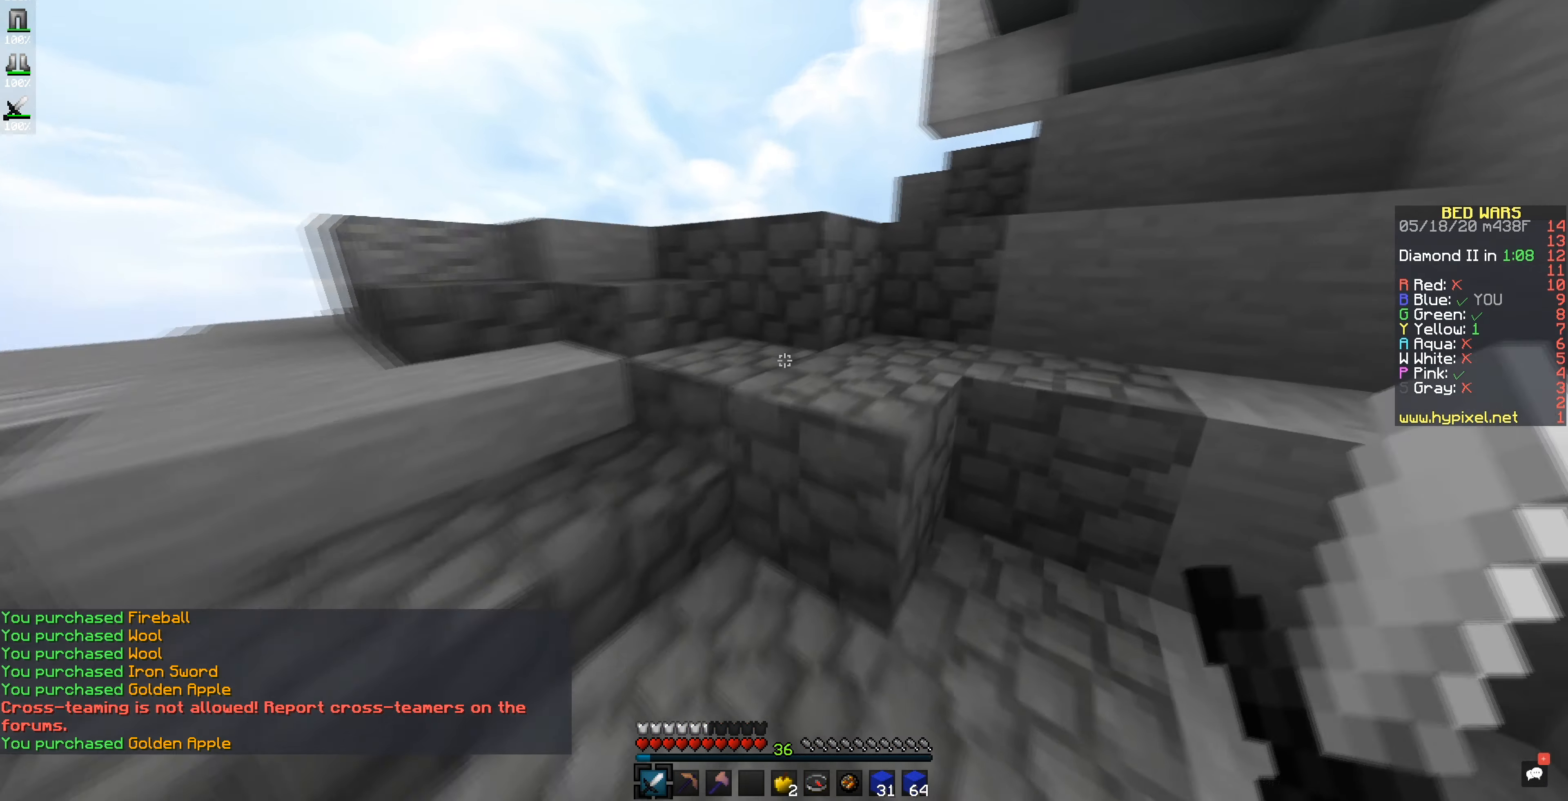
{"keys": [], "mouse": [], "events": []}
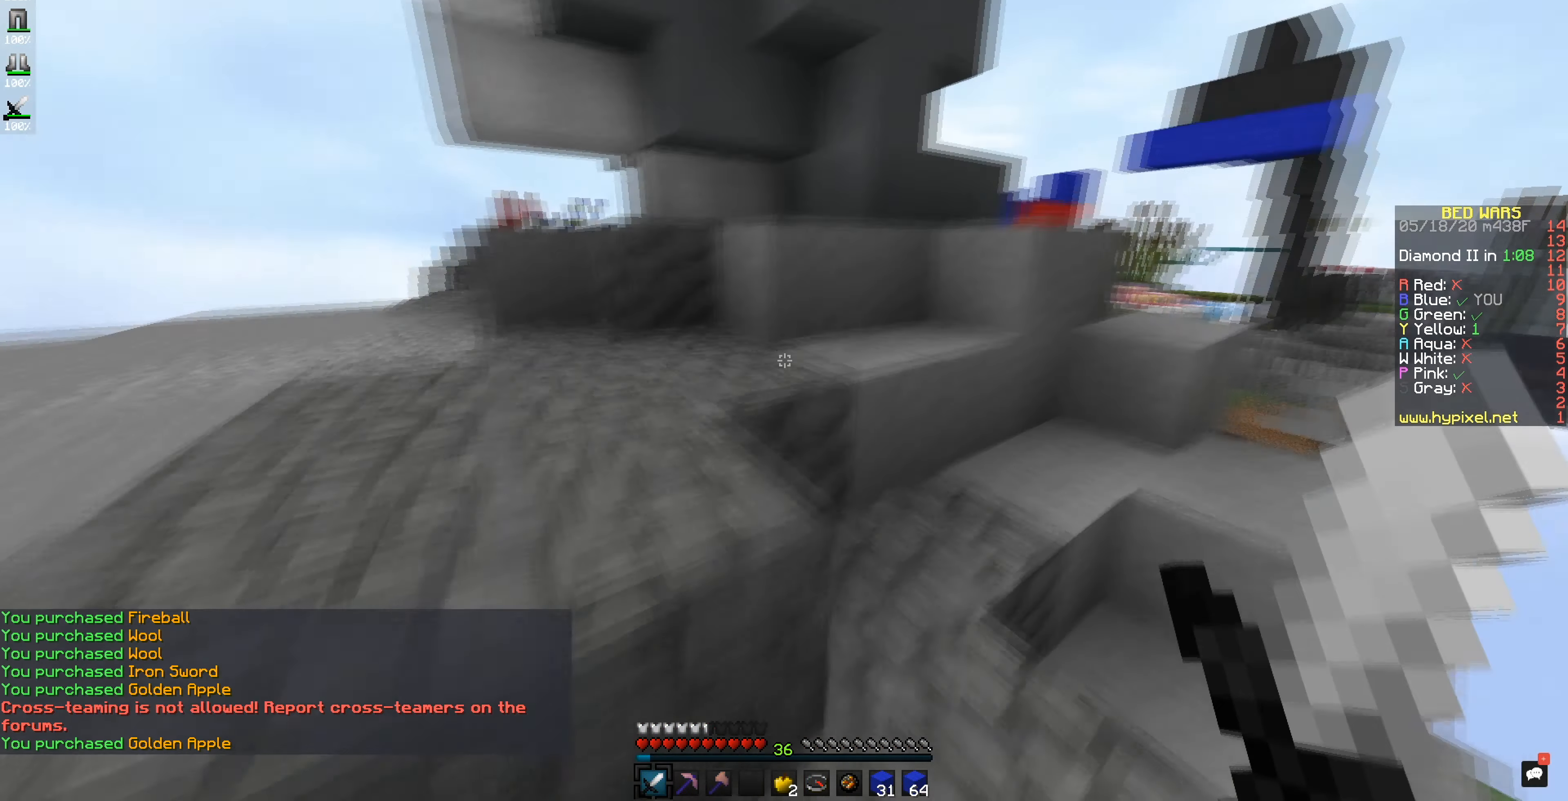
{"keys": [], "mouse": [], "events": []}
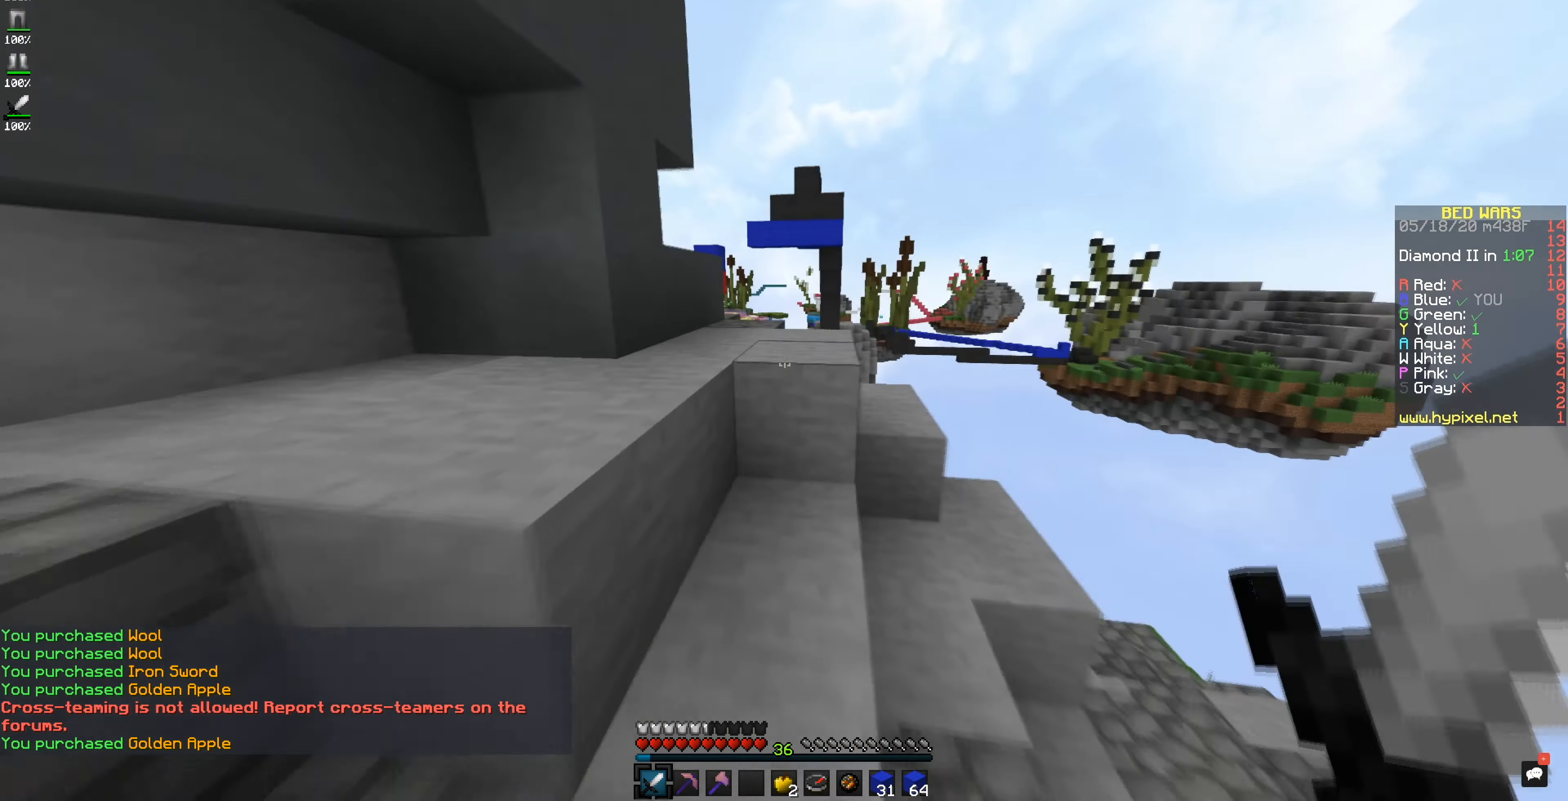
{"keys": [], "mouse": [], "events": []}
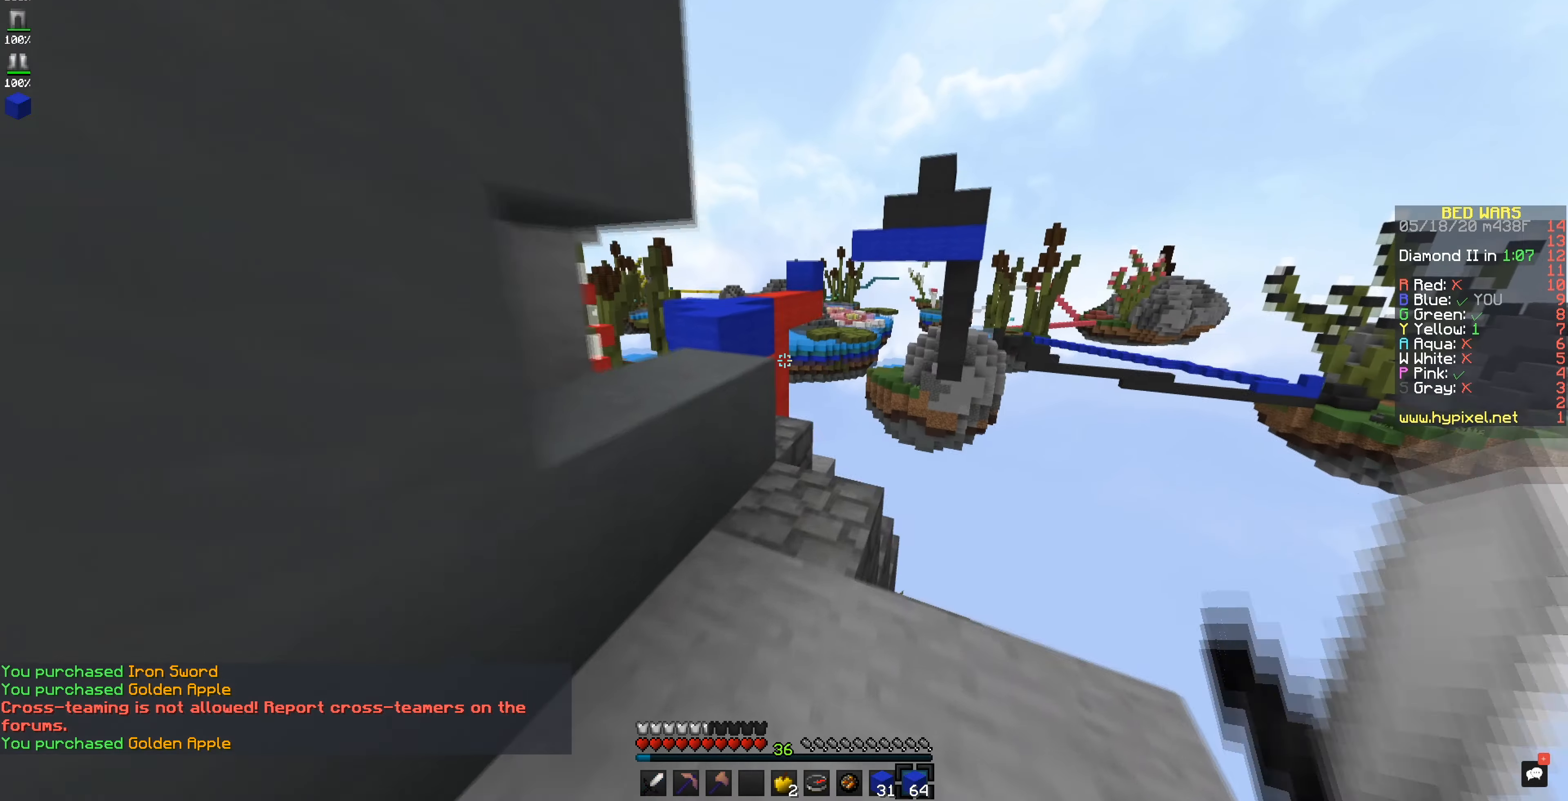
{"keys": [], "mouse": [], "events": []}
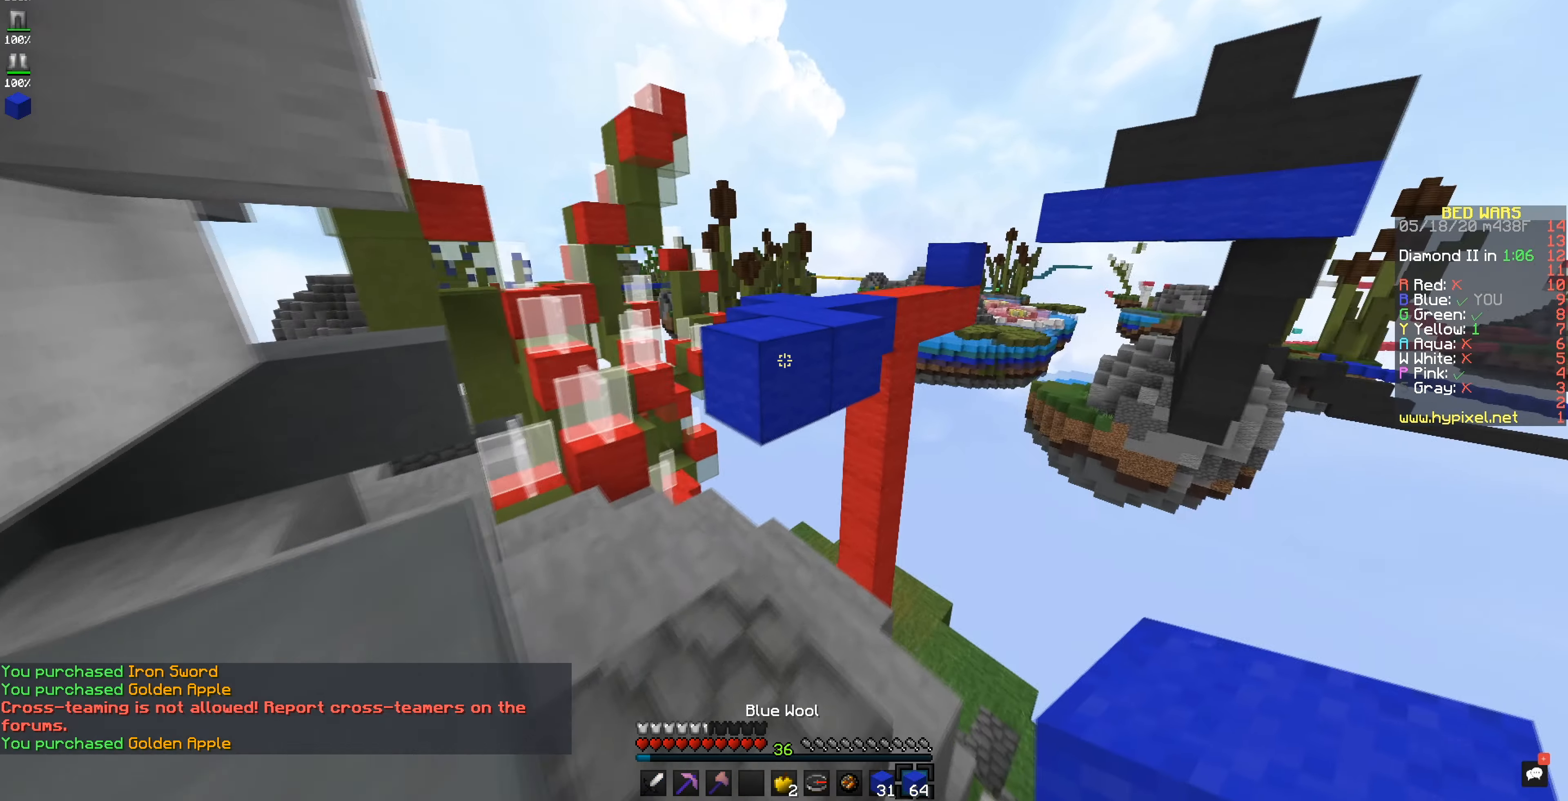
{"keys": [], "mouse": [], "events": []}
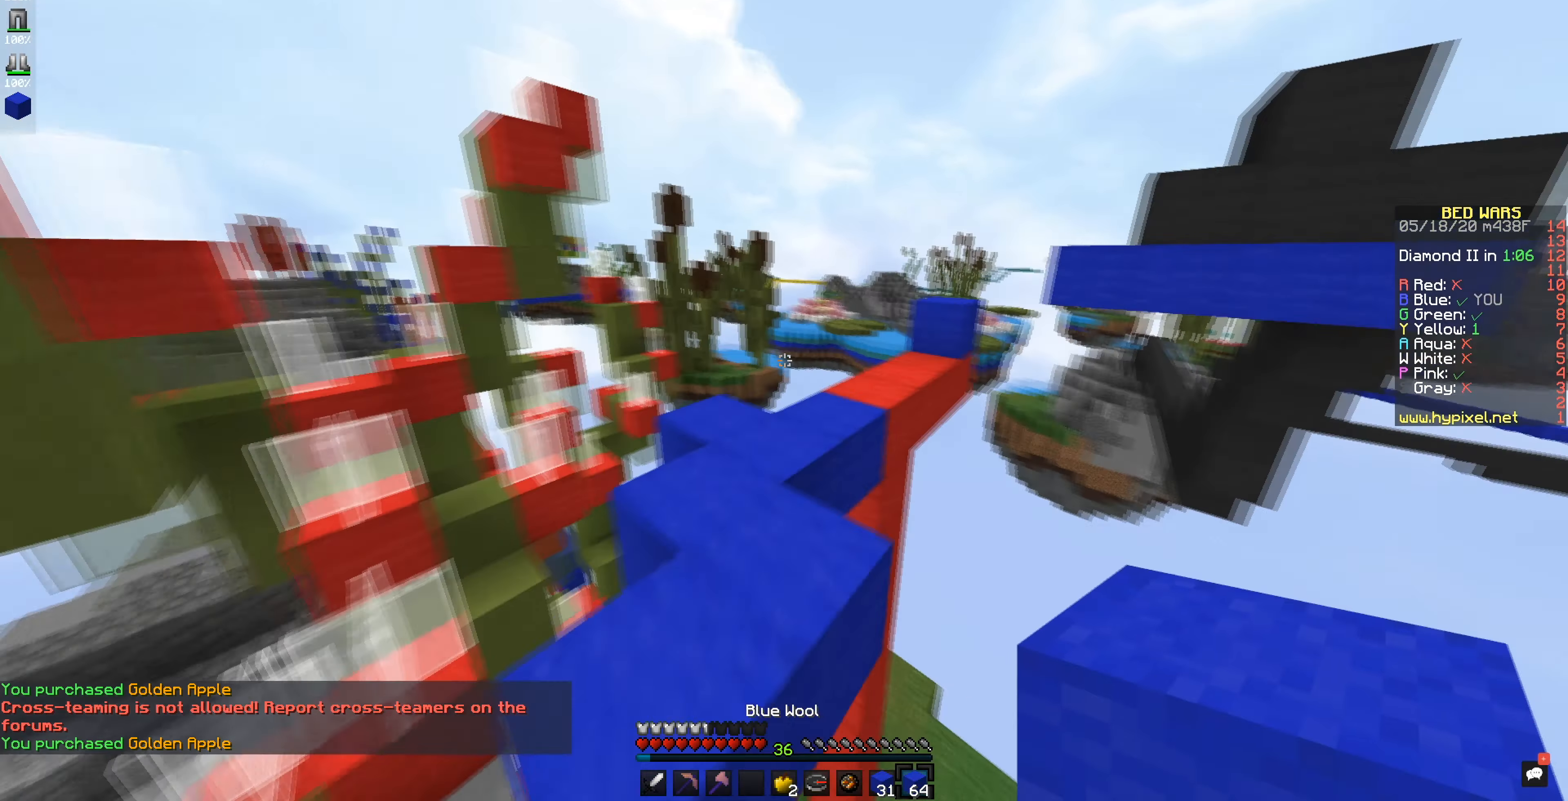
{"keys": [], "mouse": [], "events": []}
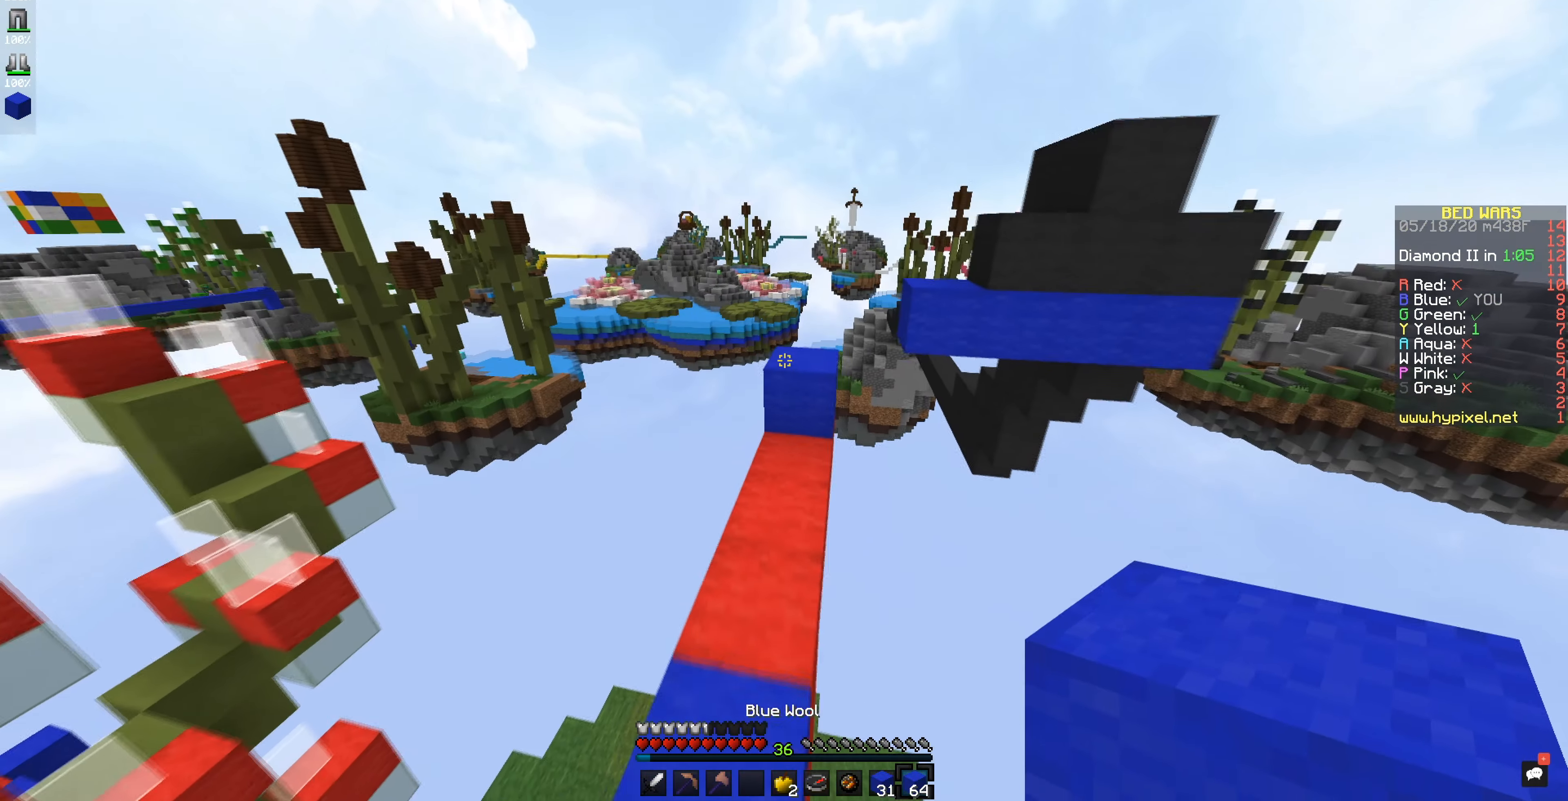
{"keys": [], "mouse": [], "events": []}
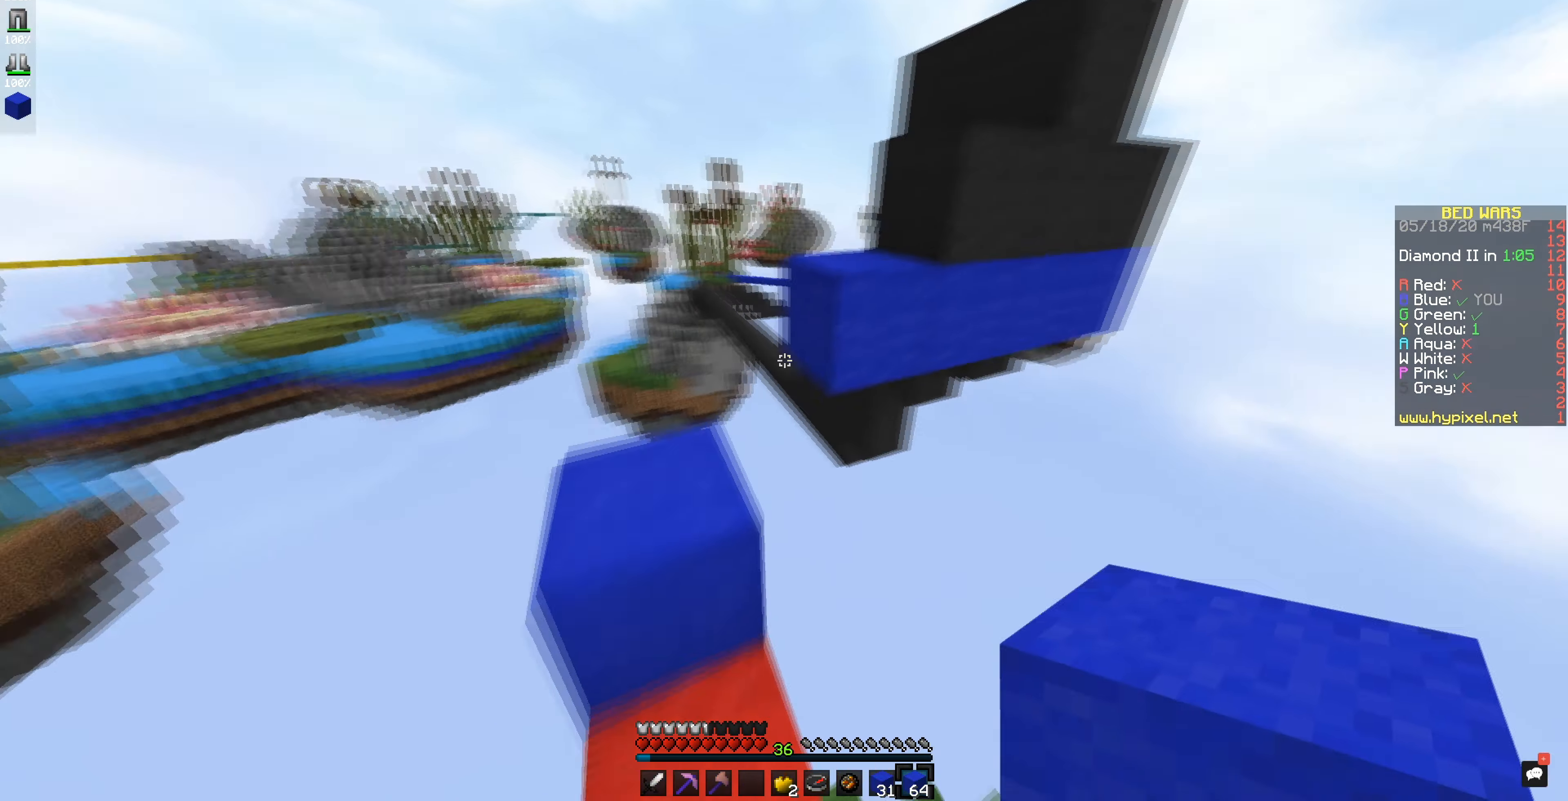
{"keys": [], "mouse": [], "events": [[183, "mouse_right", "down"], [300, "mouse_right", "up"]]}